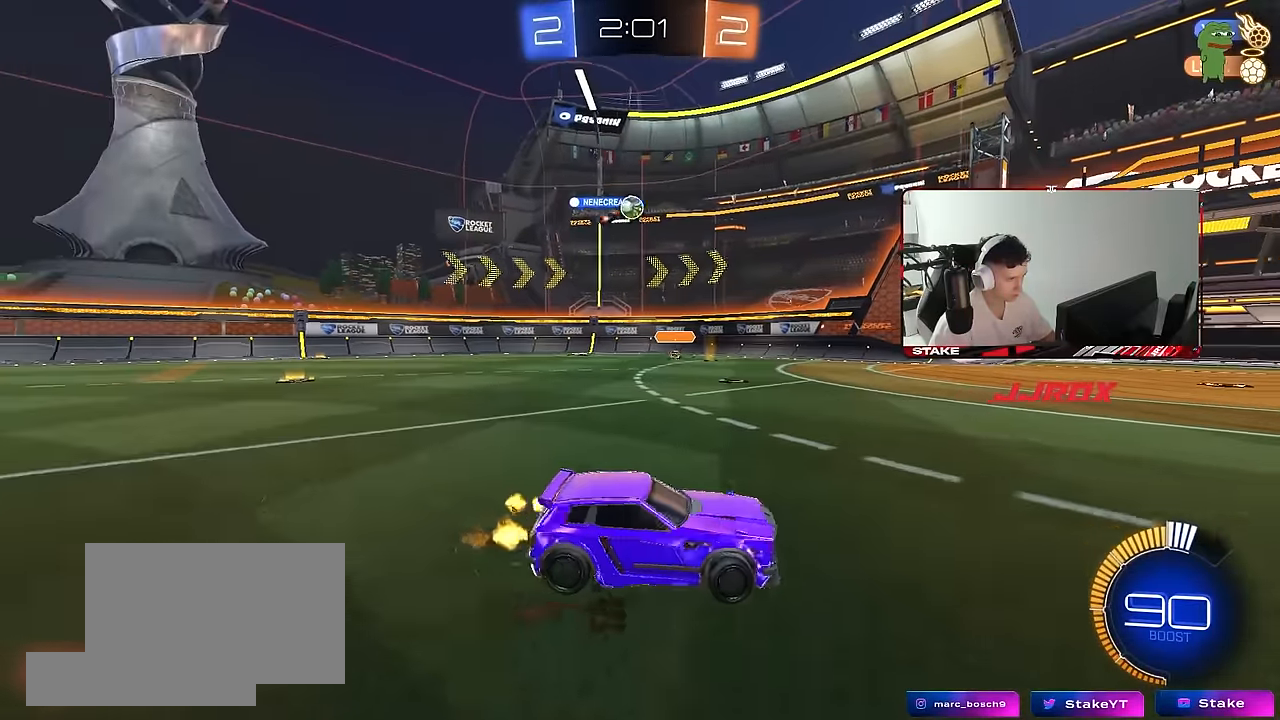
Gameplay with keyboard and mouse; each line is a JSON object with the keys and mouse buttons held at the frame after it. "events" lists presses ("down") and releases ("up") of "1", "2", "3", "4", "5", "a", "alt", "c", "caps_lock", "ctrl", "d", "e", "f", "g", "q", "r", "s", "shift", "space", "t", "tab", "v", "w", "x", "z", "mouse_left", "mouse_wheel" and "mouse_right" between this image and that frame as [ms after this image, input, new state], when the widget could be followed in between. "mouse_left", "mouse_wheel", "mouse_right" = the "left", "wheel", "right" buttons of the "mouse" list. No other keys are recorded. "wheel" means that the mouse wheel is clicked or scrolled. "mouse_move" is the direction in which the mouse moves at that frame (one of eight, or "still"), when it could be read.
{"keys": ["a", "w"], "mouse": [], "mouse_move": "still", "events": [[116, "a", "up"], [250, "a", "down"], [350, "a", "up"], [400, "d", "down"], [483, "a", "down"], [483, "d", "up"]]}
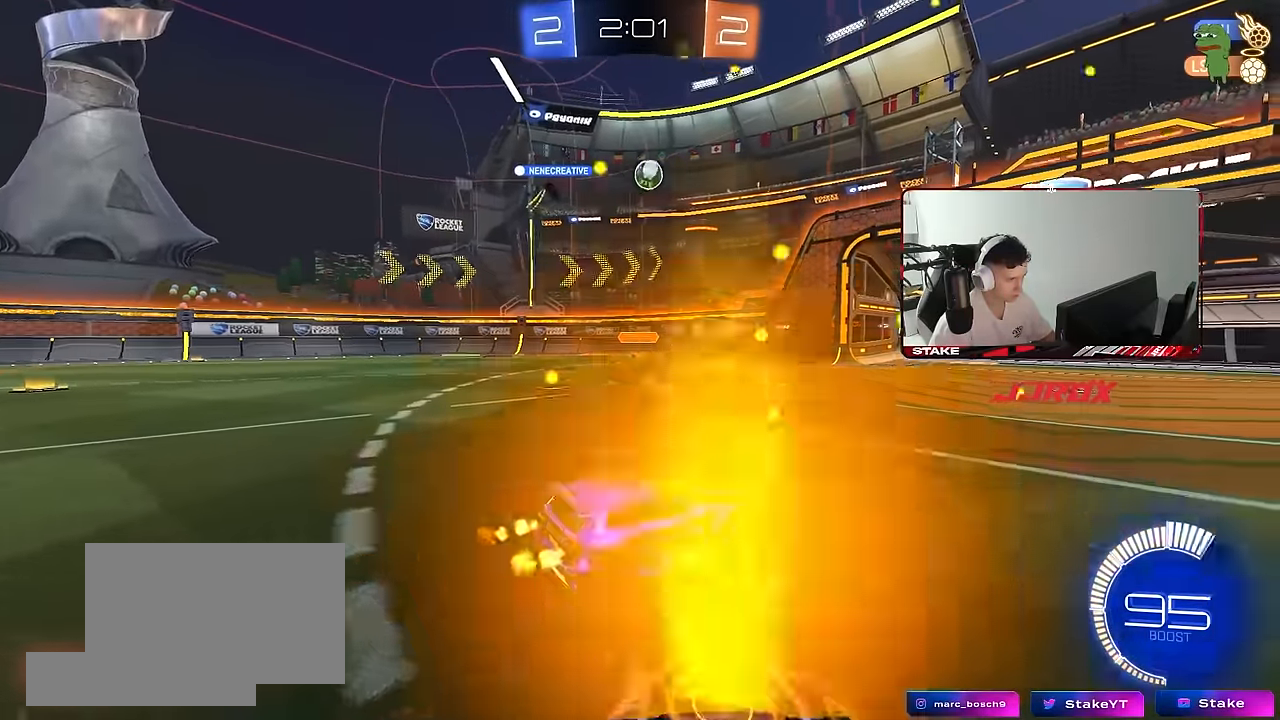
{"keys": ["d"], "mouse": ["left"], "mouse_move": "still", "events": [[33, "w", "up"], [83, "a", "up"], [83, "d", "down"], [83, "mouse_right", "down"], [133, "s", "down"], [183, "mouse_left", "down"], [266, "a", "down"], [316, "d", "up"], [366, "mouse_right", "up"], [366, "s", "up"], [466, "a", "up"], [466, "d", "down"]]}
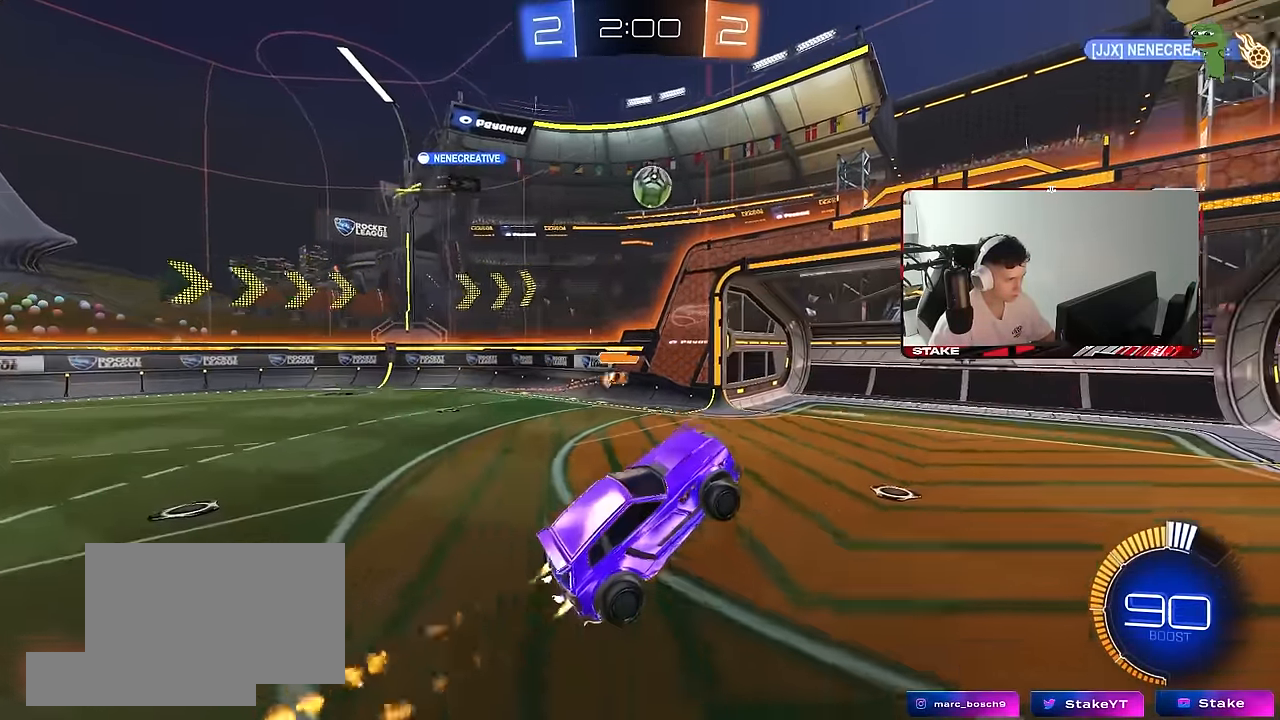
{"keys": [], "mouse": ["left"], "mouse_move": "still", "events": [[50, "a", "down"], [50, "d", "up"], [50, "w", "down"], [283, "w", "up"], [483, "a", "up"]]}
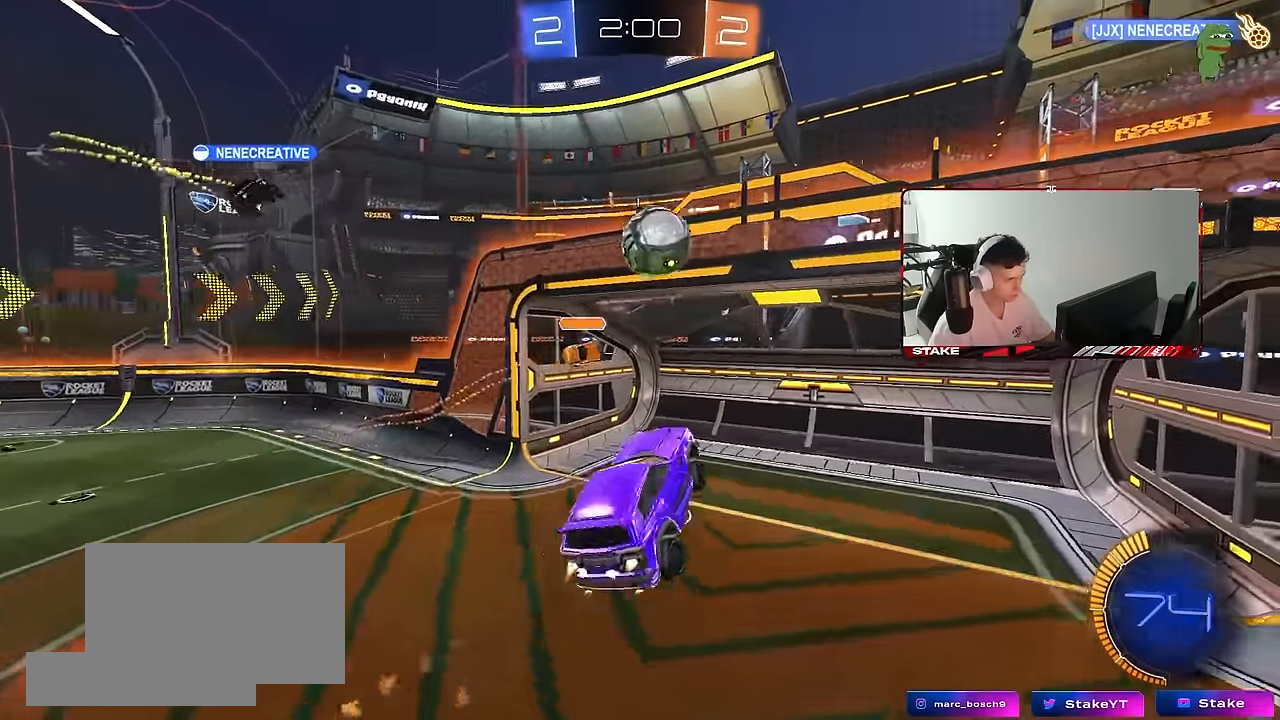
{"keys": ["d", "s", "shift"], "mouse": [], "events": [[66, "d", "down"], [66, "w", "down"], [116, "shift", "down"], [166, "mouse_right", "down"], [166, "s", "down"], [166, "w", "up"], [350, "mouse_right", "up"], [450, "mouse_left", "up"]]}
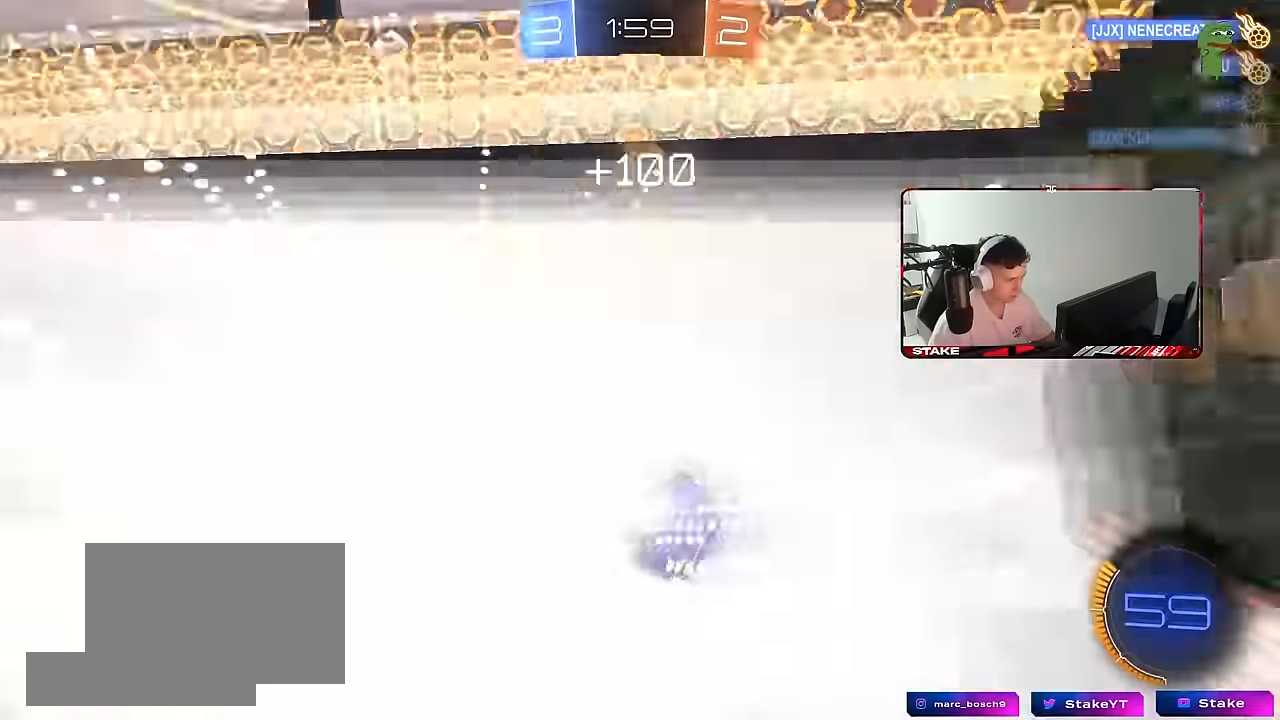
{"keys": ["d", "s", "space"], "mouse": [], "mouse_move": "still", "events": [[133, "s", "up"], [133, "shift", "up"], [417, "s", "down"], [500, "space", "down"]]}
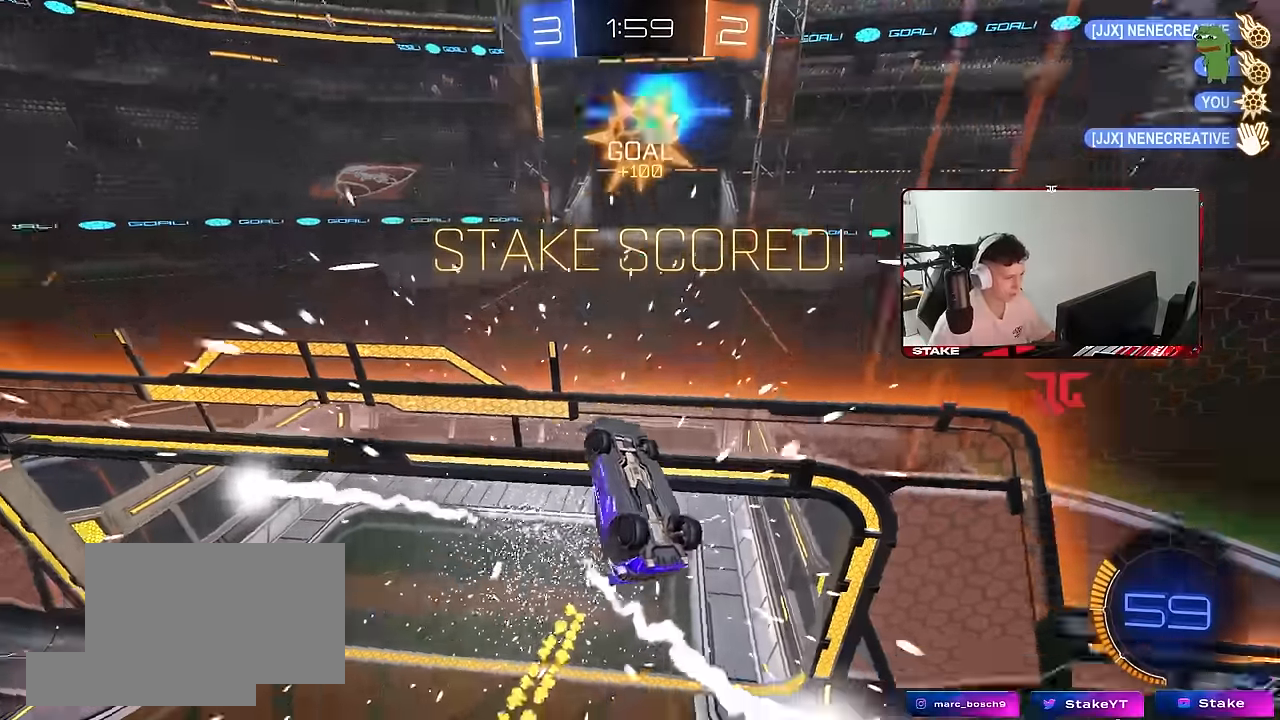
{"keys": ["d", "s"], "mouse": [], "mouse_move": "still", "events": [[200, "space", "up"]]}
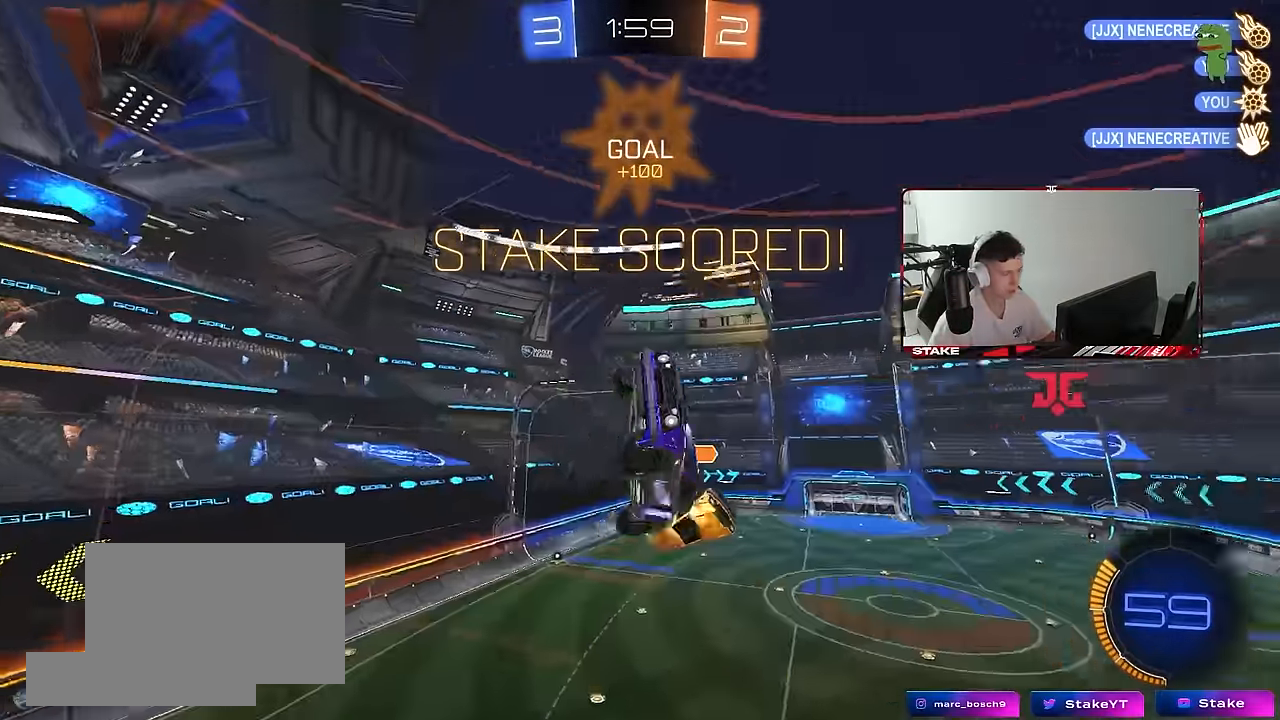
{"keys": ["d", "s", "shift"], "mouse": ["left"], "mouse_move": "still", "events": [[400, "shift", "down"], [450, "mouse_left", "down"]]}
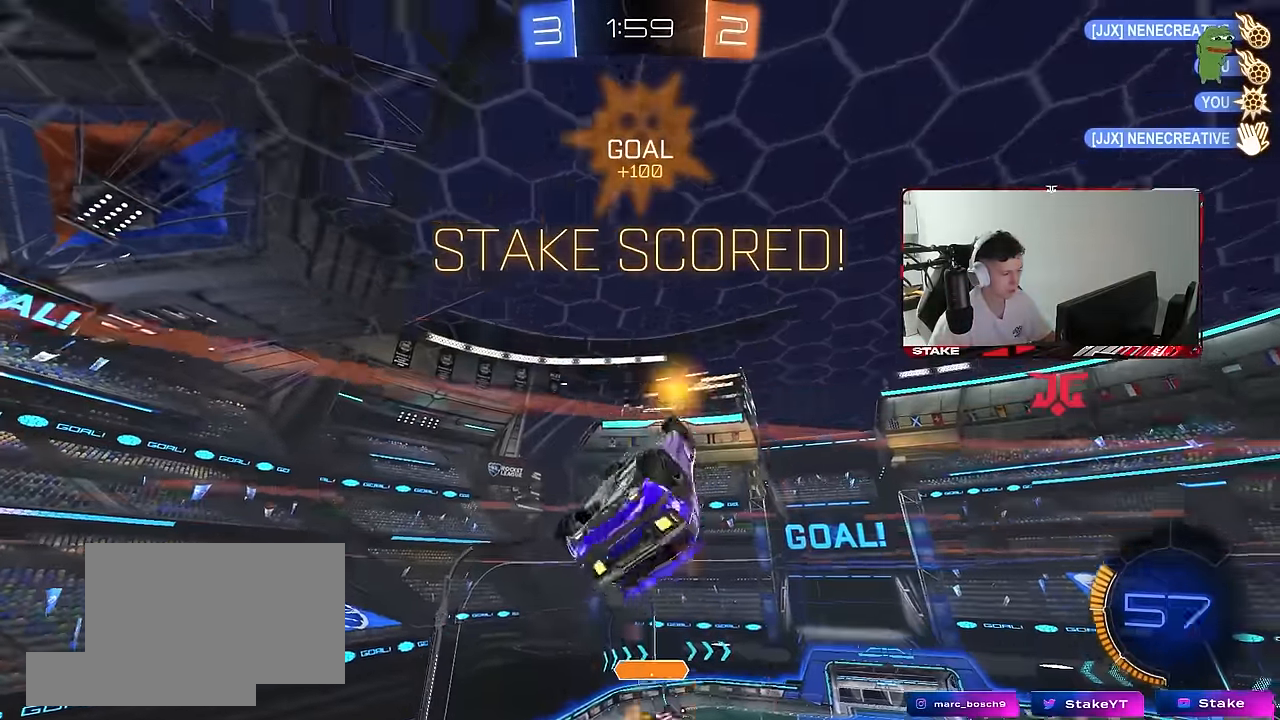
{"keys": ["d", "shift"], "mouse": ["left"], "mouse_move": "still", "events": [[134, "s", "up"], [217, "mouse_right", "down"], [317, "mouse_right", "up"]]}
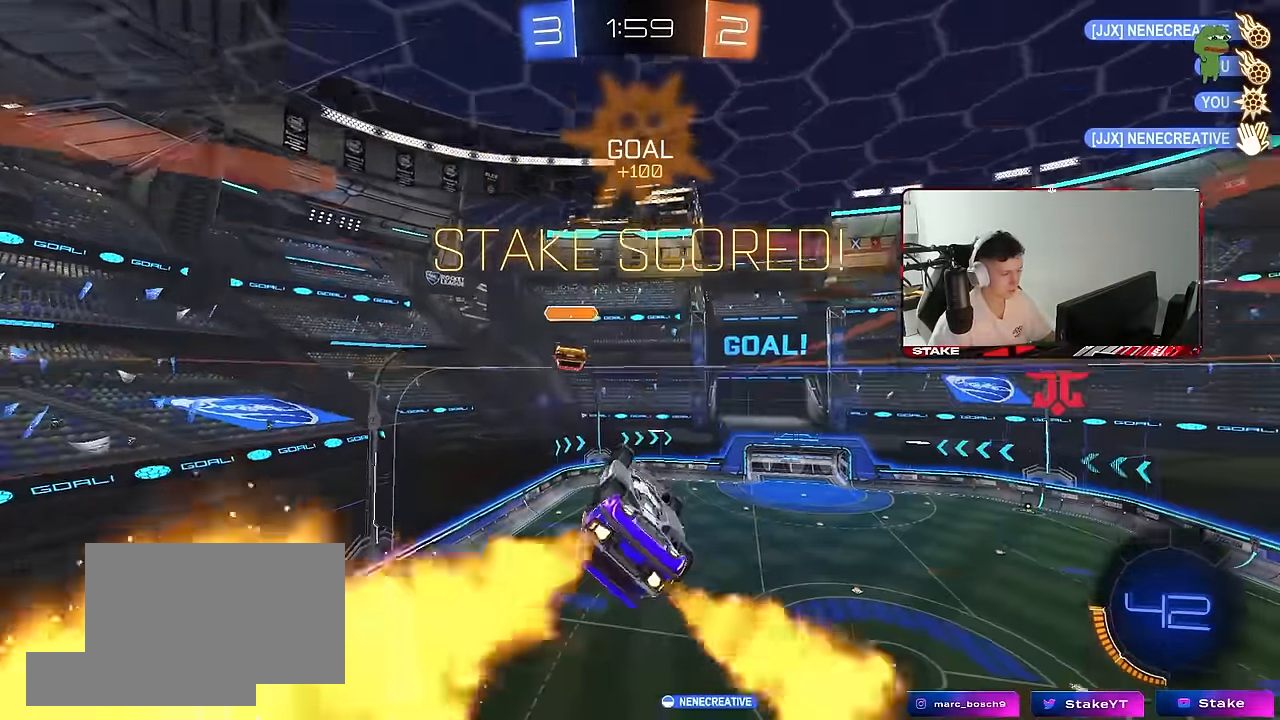
{"keys": ["d", "s", "shift"], "mouse": [], "mouse_move": "still", "events": [[150, "d", "up"], [200, "w", "down"], [250, "mouse_right", "down"], [284, "d", "down"], [284, "s", "down"], [284, "w", "up"], [384, "mouse_left", "up"], [434, "mouse_right", "up"]]}
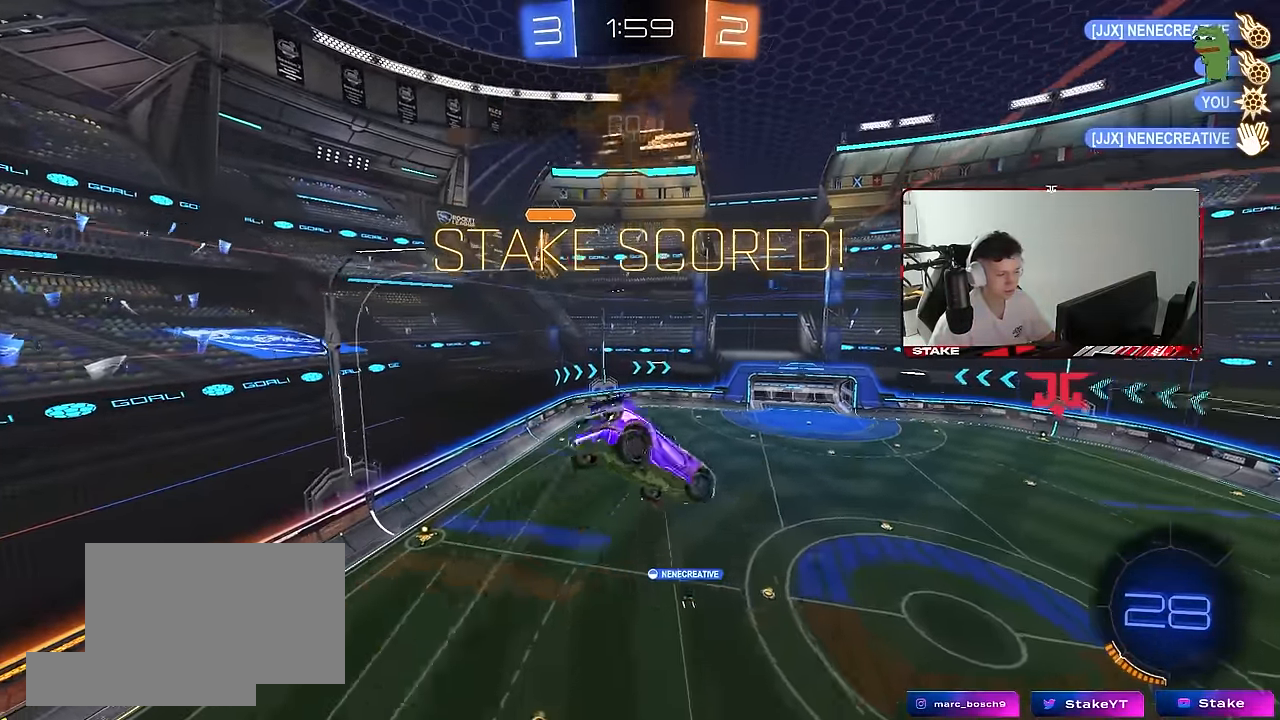
{"keys": ["d", "s", "tab"], "mouse": [], "mouse_move": "up-right", "events": [[17, "shift", "up"], [117, "d", "up"], [167, "tab", "down"], [250, "space", "down"], [300, "s", "up"], [450, "space", "up"], [484, "d", "down"], [484, "s", "down"]]}
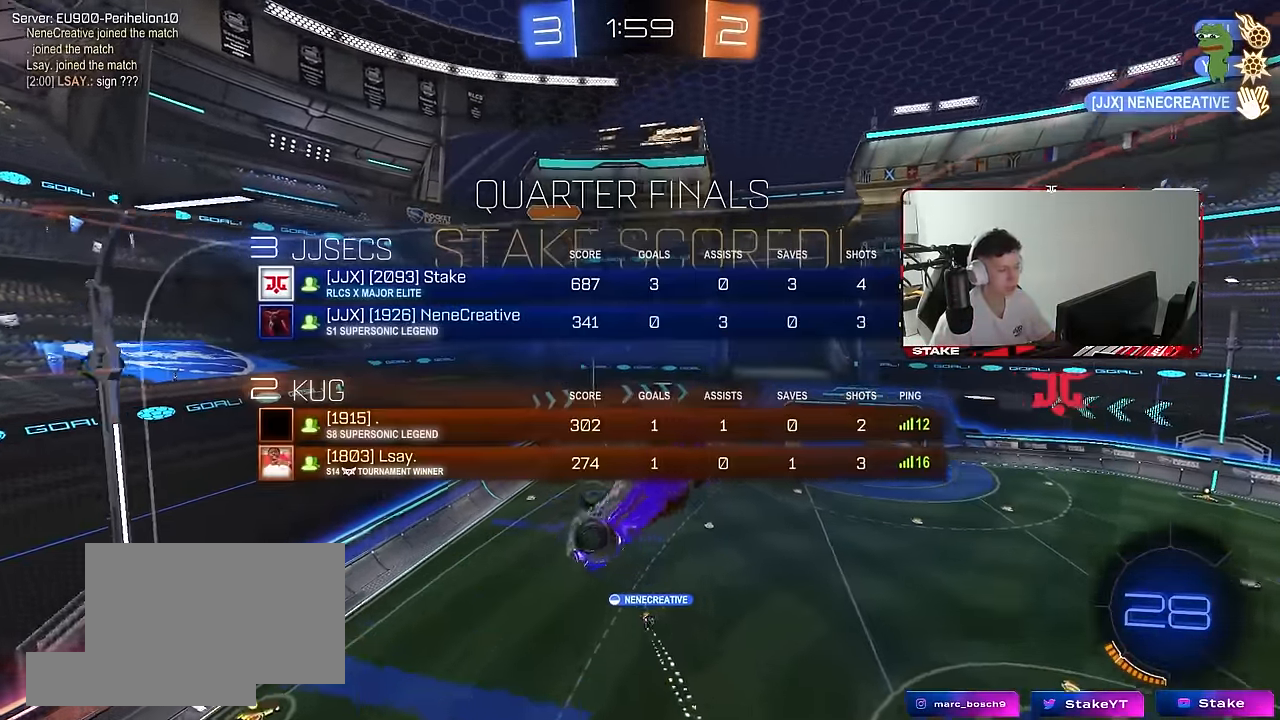
{"keys": ["tab"], "mouse": [], "mouse_move": "still", "events": [[184, "d", "up"], [184, "s", "up"]]}
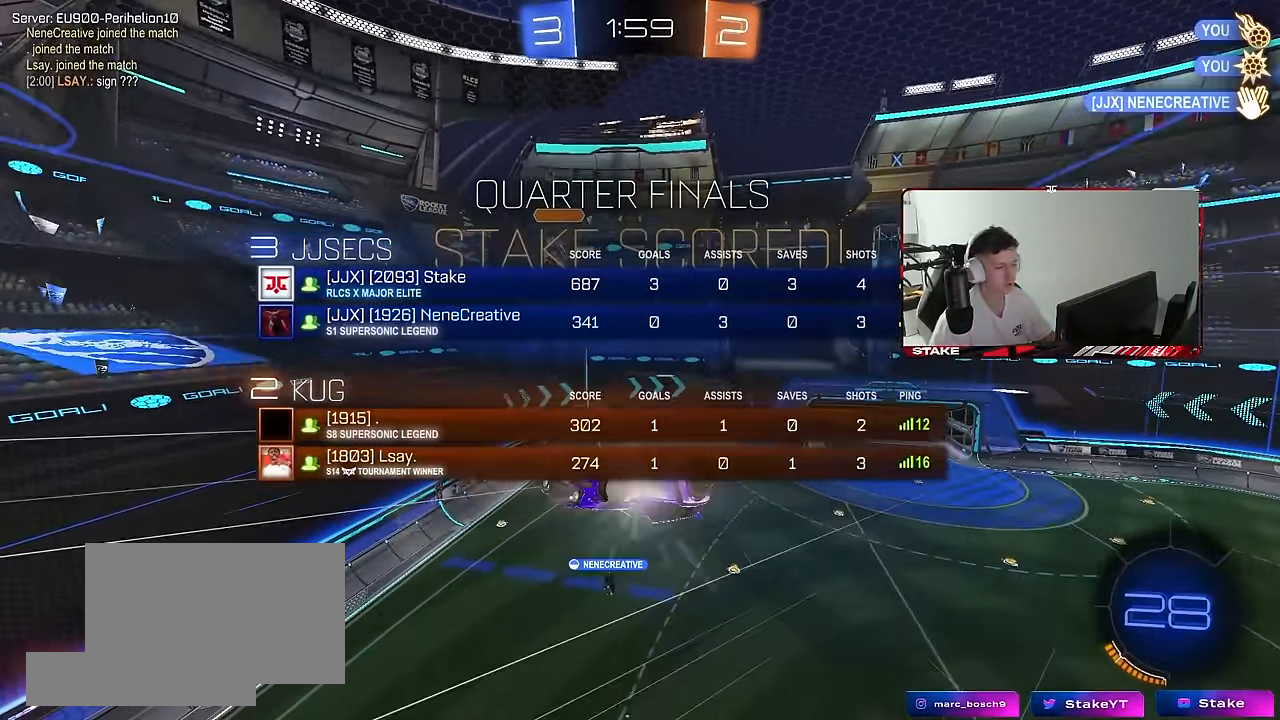
{"keys": ["tab"], "mouse": ["right"], "mouse_move": "down-left", "events": [[150, "mouse_right", "down"], [200, "w", "down"], [283, "mouse_right", "up"], [383, "mouse_right", "down"], [433, "w", "up"]]}
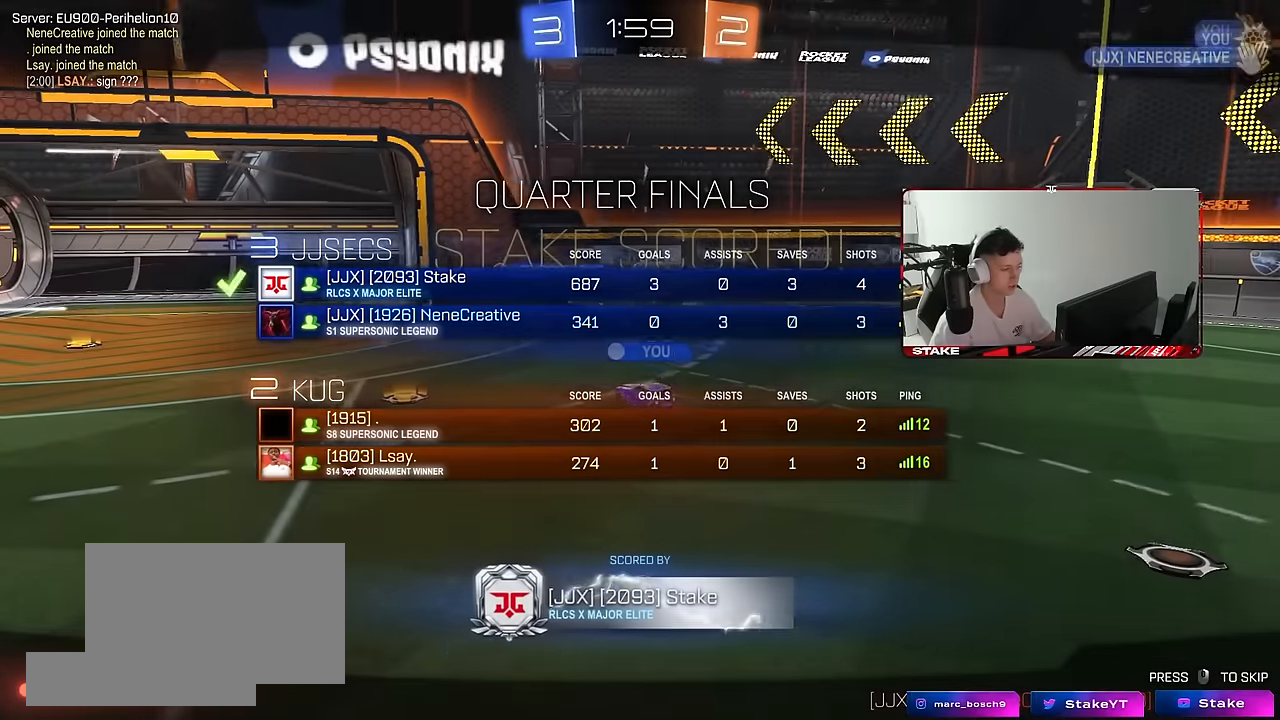
{"keys": ["tab"], "mouse": ["right"], "mouse_move": "still", "events": [[66, "tab", "up"], [116, "mouse_right", "up"], [166, "mouse_right", "down"], [266, "tab", "down"], [350, "mouse_right", "up"], [400, "mouse_right", "down"]]}
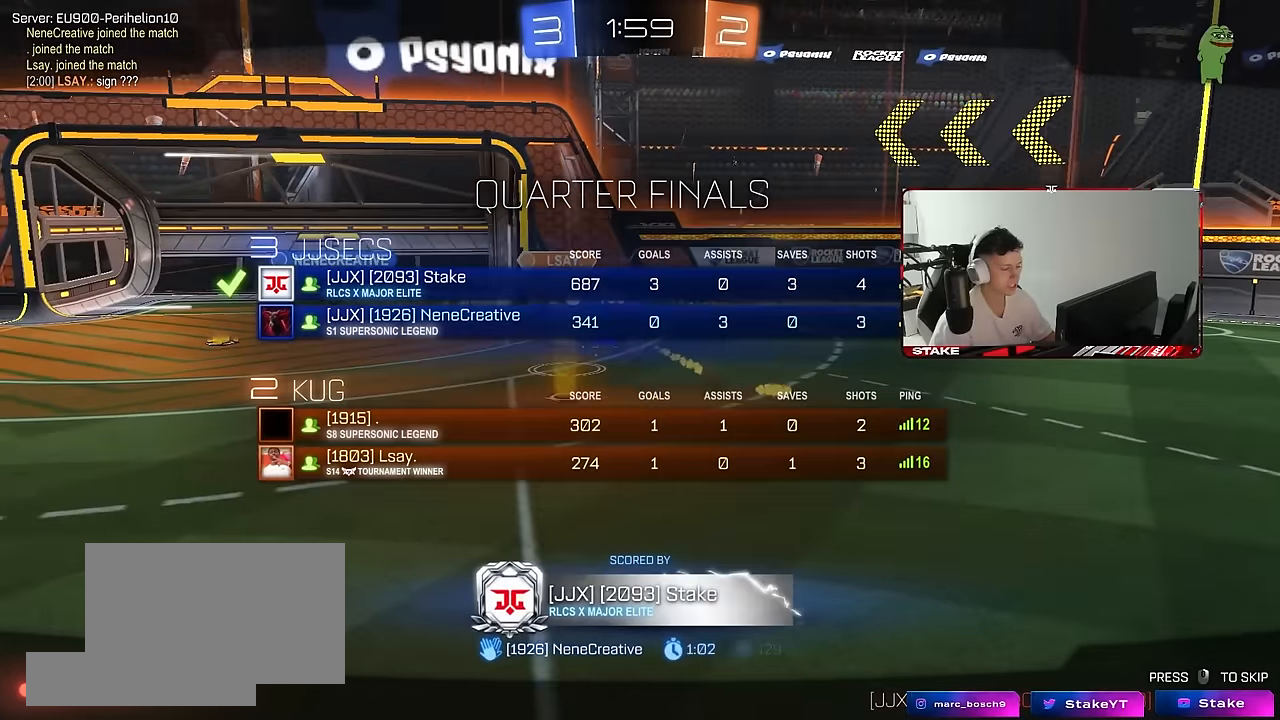
{"keys": [], "mouse": ["right"], "mouse_move": "still", "events": [[183, "tab", "up"], [316, "mouse_right", "up"], [366, "mouse_right", "down"]]}
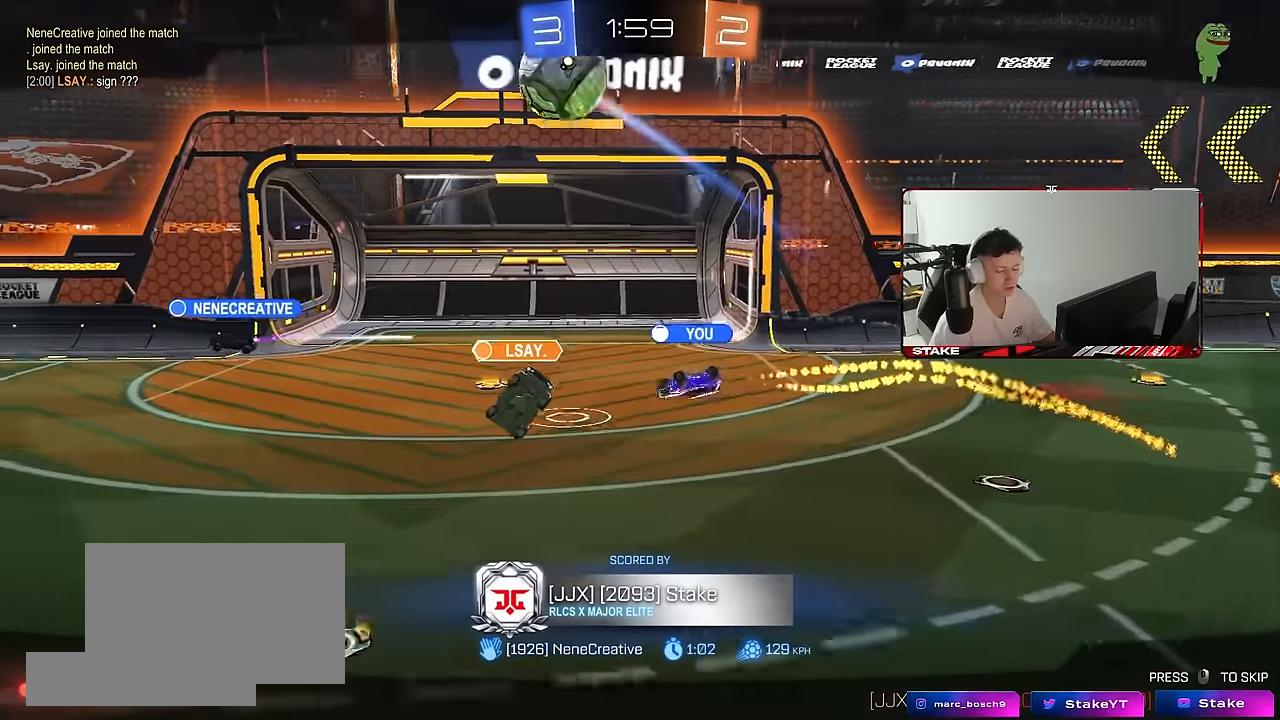
{"keys": [], "mouse": ["right"], "mouse_move": "still", "events": [[50, "mouse_right", "up"], [150, "mouse_right", "down"], [383, "mouse_right", "up"], [483, "mouse_right", "down"]]}
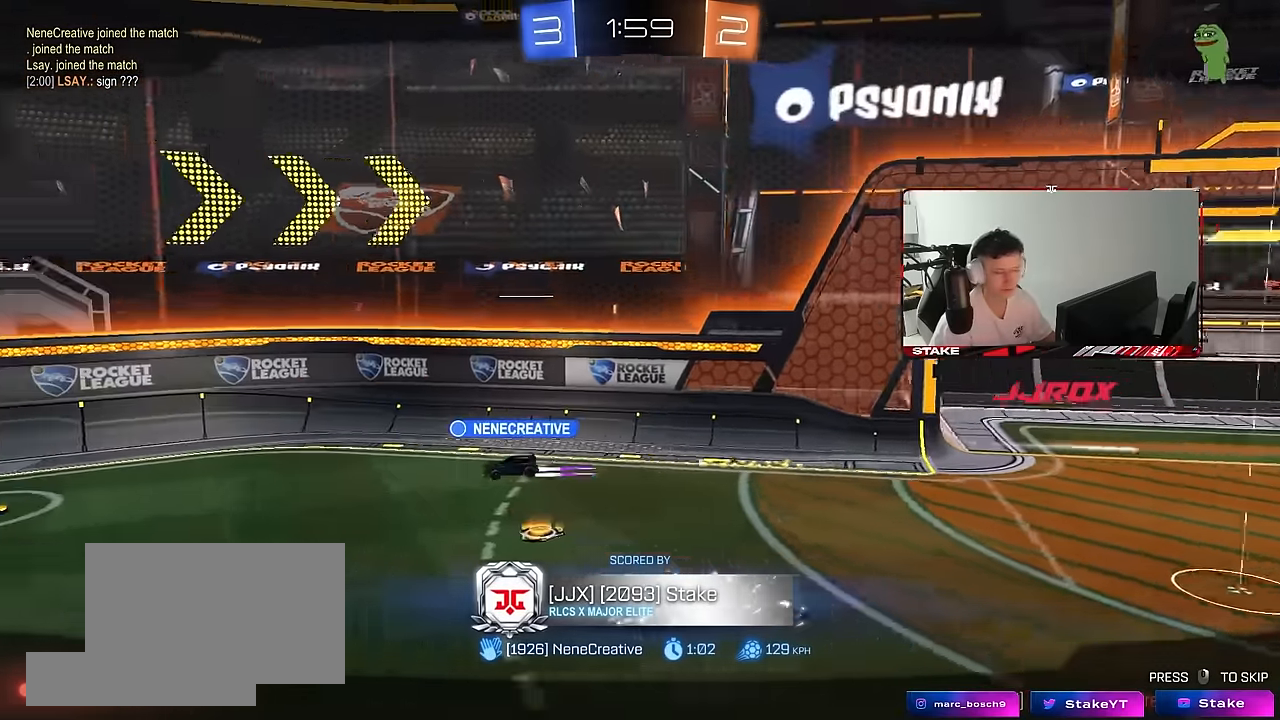
{"keys": [], "mouse": ["right"], "mouse_move": "still", "events": [[250, "mouse_right", "up"], [350, "mouse_right", "down"]]}
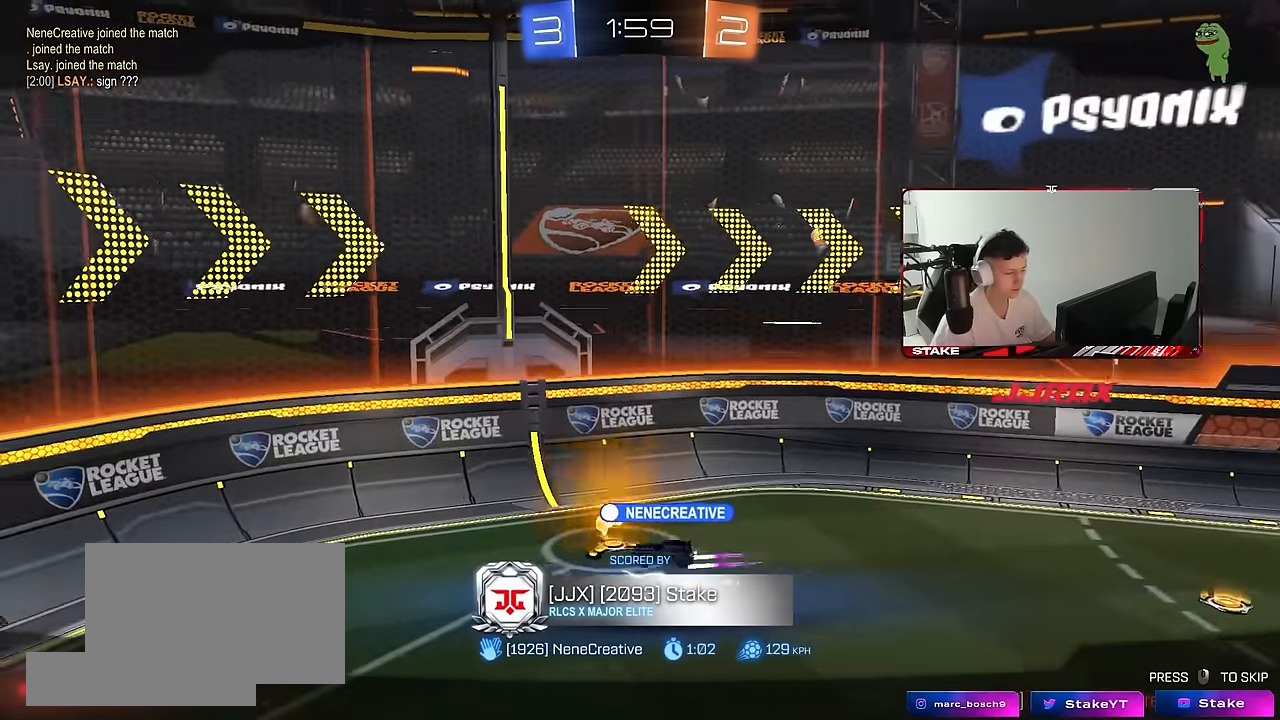
{"keys": [], "mouse": ["right"], "mouse_move": "still", "events": [[33, "mouse_right", "up"], [366, "mouse_right", "down"]]}
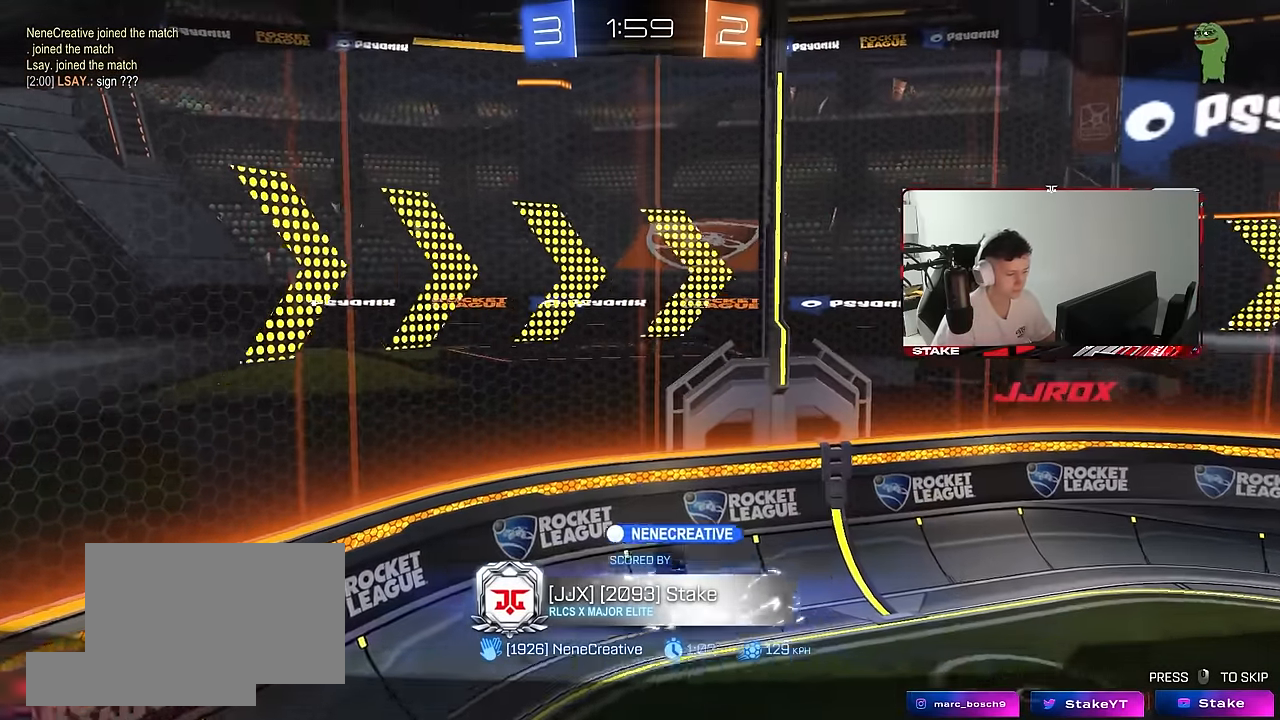
{"keys": [], "mouse": ["right"], "mouse_move": "still", "events": [[100, "mouse_right", "up"], [333, "mouse_right", "down"]]}
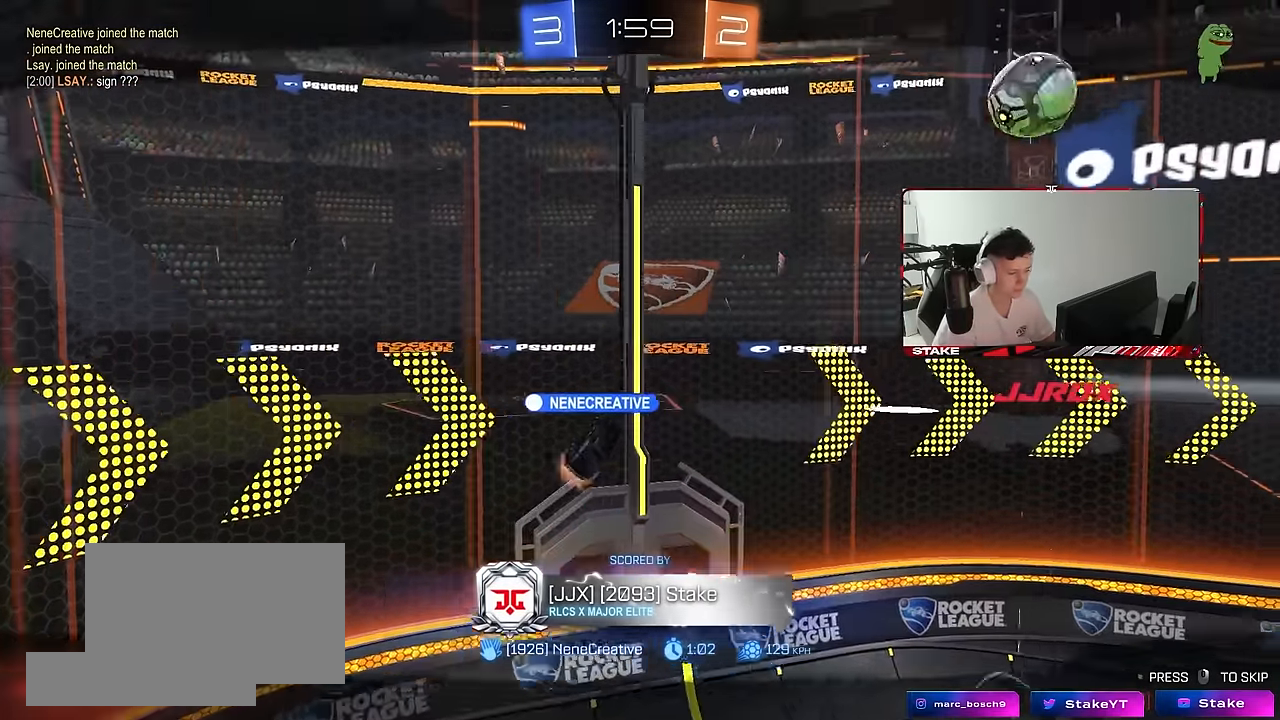
{"keys": [], "mouse": [], "mouse_move": "still", "events": [[66, "mouse_right", "up"]]}
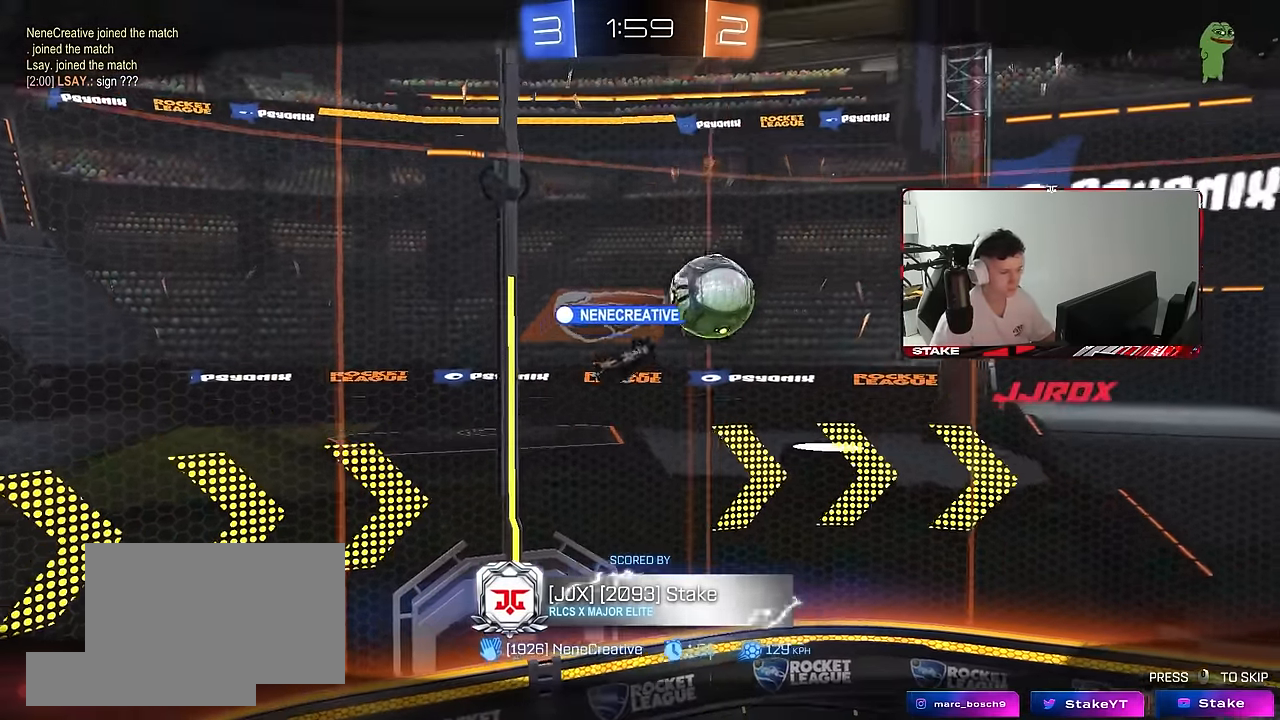
{"keys": [], "mouse": [], "mouse_move": "still", "events": [[33, "mouse_right", "down"], [233, "mouse_right", "up"], [316, "mouse_right", "down"], [500, "mouse_right", "up"]]}
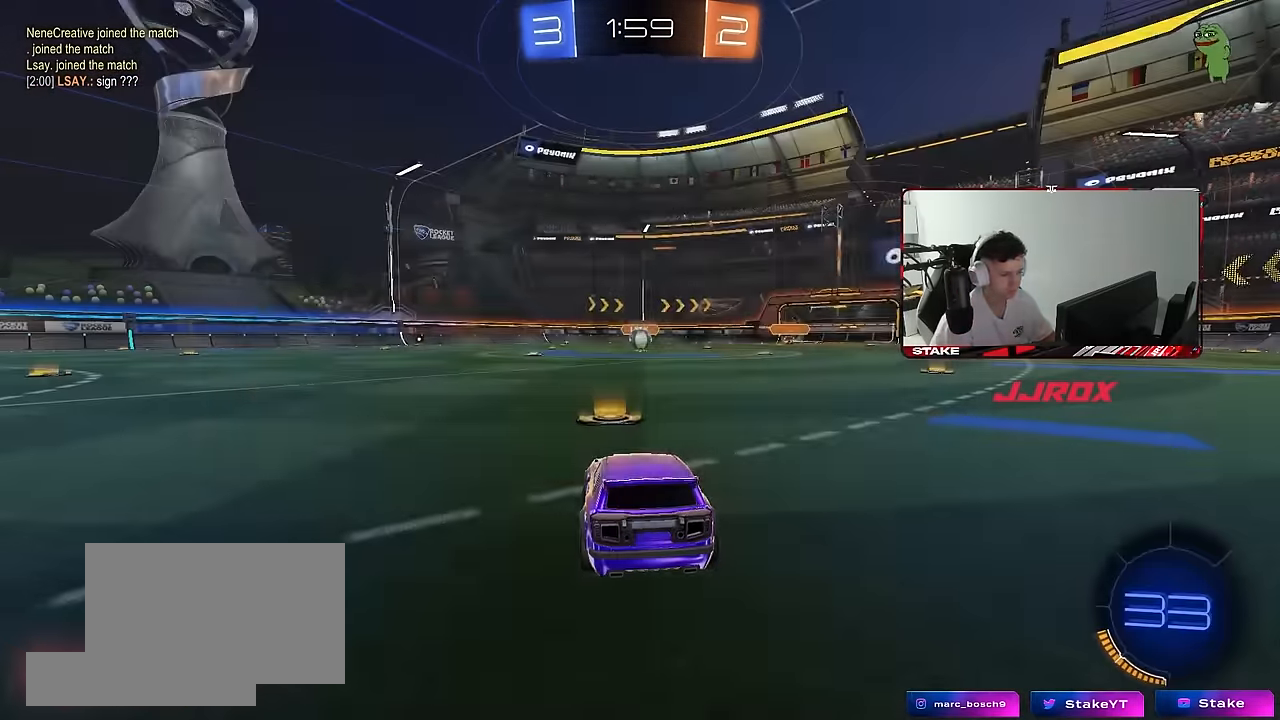
{"keys": ["x", "z"], "mouse": ["left"], "mouse_move": "up-right", "events": [[100, "tab", "down"], [233, "tab", "up"], [283, "mouse_left", "down"], [383, "z", "down"], [483, "x", "down"]]}
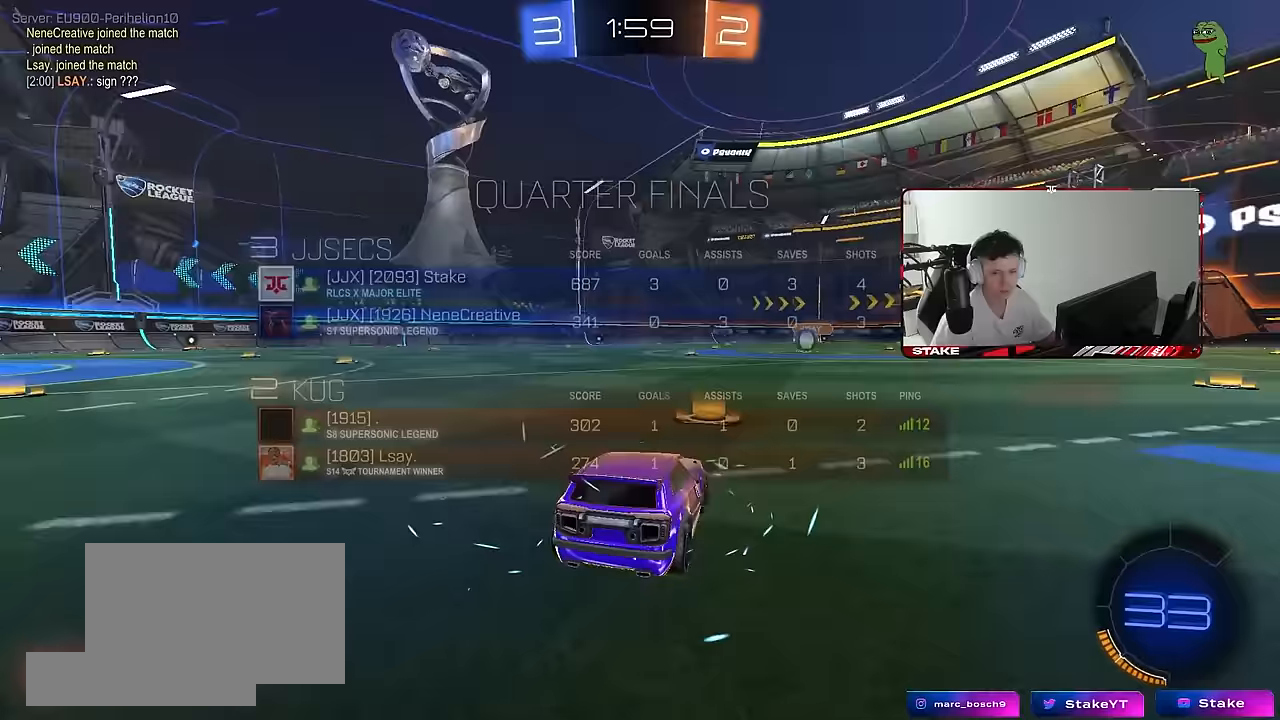
{"keys": [], "mouse": ["left"], "mouse_move": "left", "events": [[17, "z", "up"], [117, "x", "up"]]}
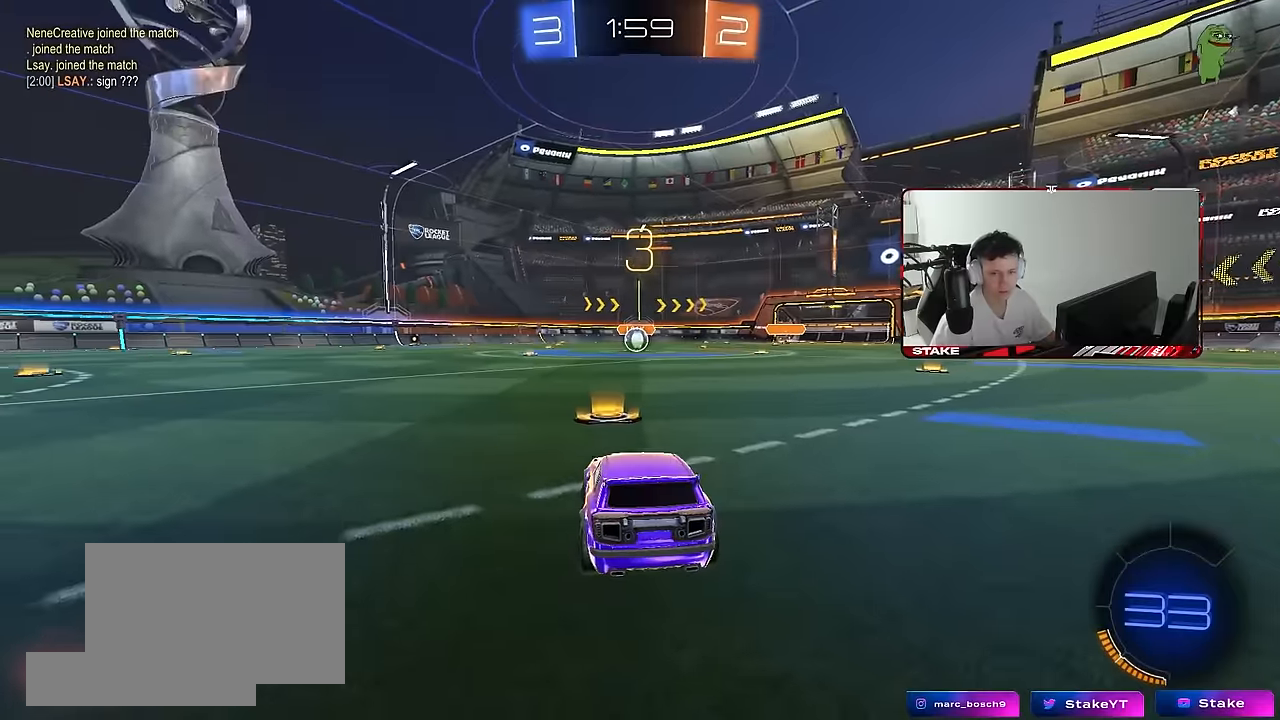
{"keys": [], "mouse": ["left"], "mouse_move": "still", "events": [[133, "x", "down"], [233, "z", "down"], [283, "x", "up"], [283, "z", "up"], [367, "x", "down"], [417, "z", "down"], [467, "x", "up"], [500, "z", "up"]]}
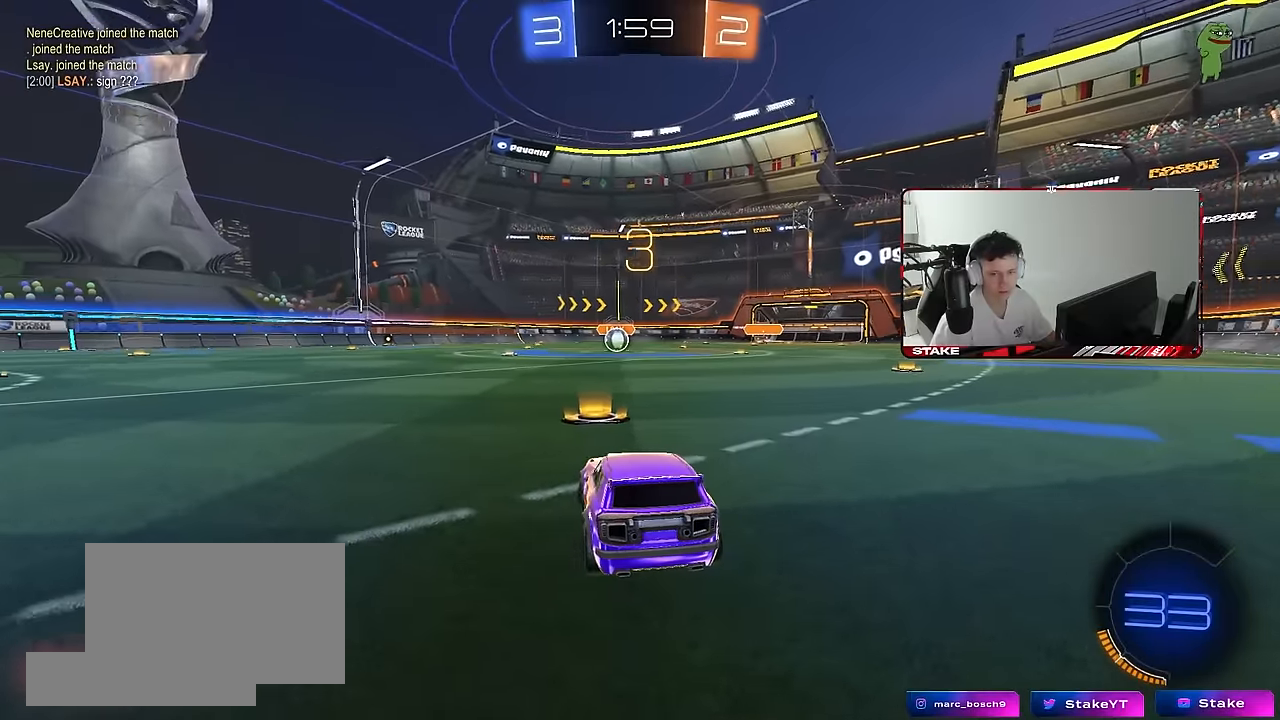
{"keys": [], "mouse": ["left"], "mouse_move": "still", "events": [[50, "x", "down"], [50, "z", "down"], [200, "x", "up"], [200, "z", "up"], [233, "x", "down"], [233, "z", "down"], [383, "z", "up"], [433, "x", "up"]]}
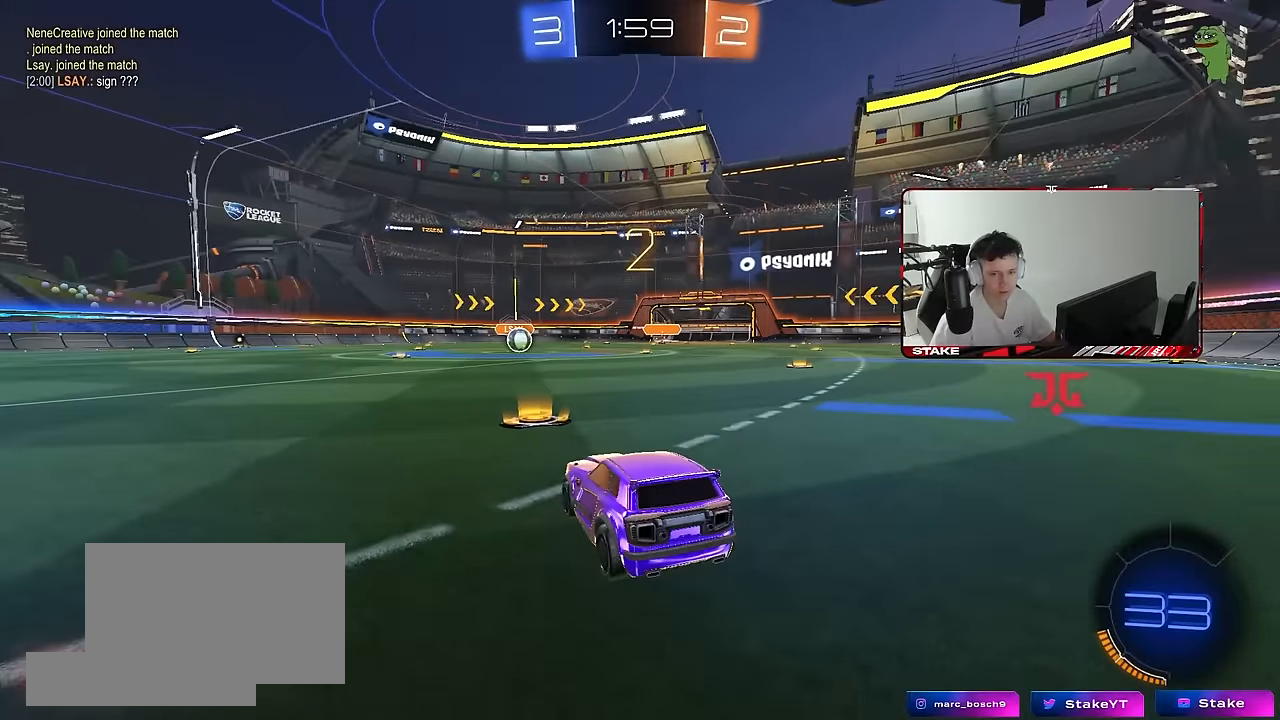
{"keys": ["w"], "mouse": ["left"], "mouse_move": "left", "events": [[217, "w", "down"]]}
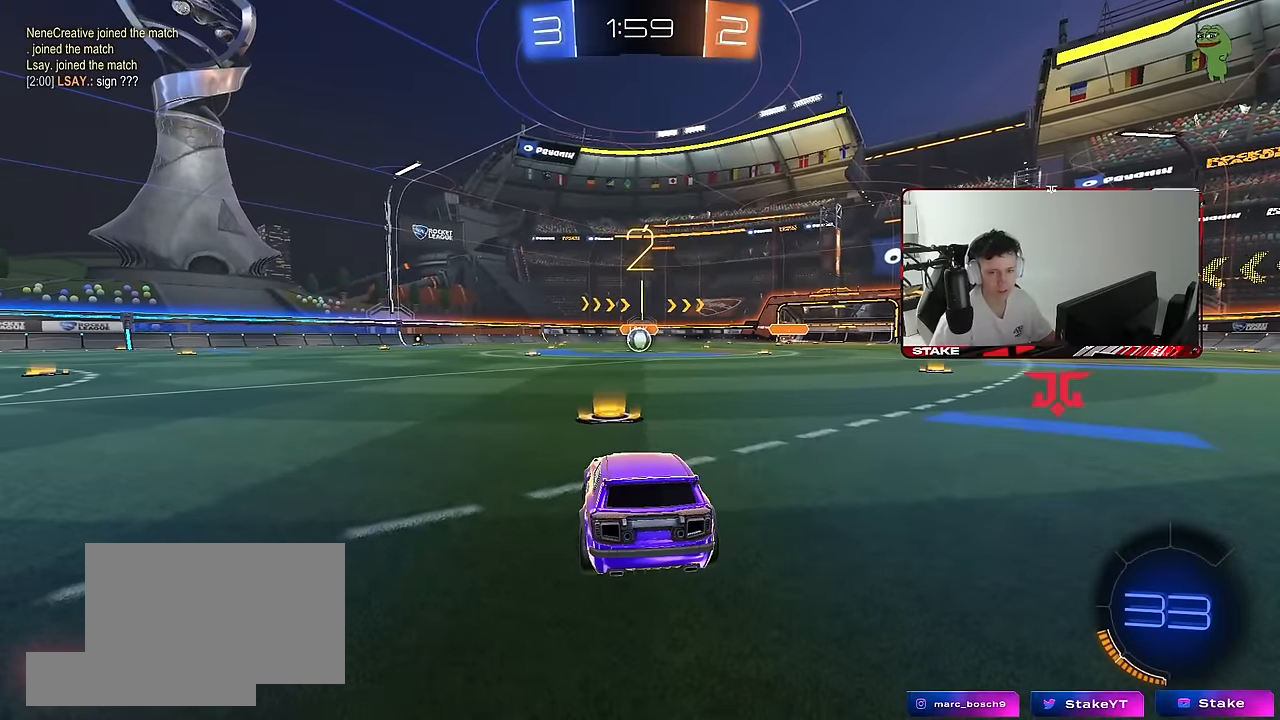
{"keys": ["space", "tab", "w"], "mouse": ["left"], "mouse_move": "still", "events": [[133, "tab", "down"], [367, "space", "down"]]}
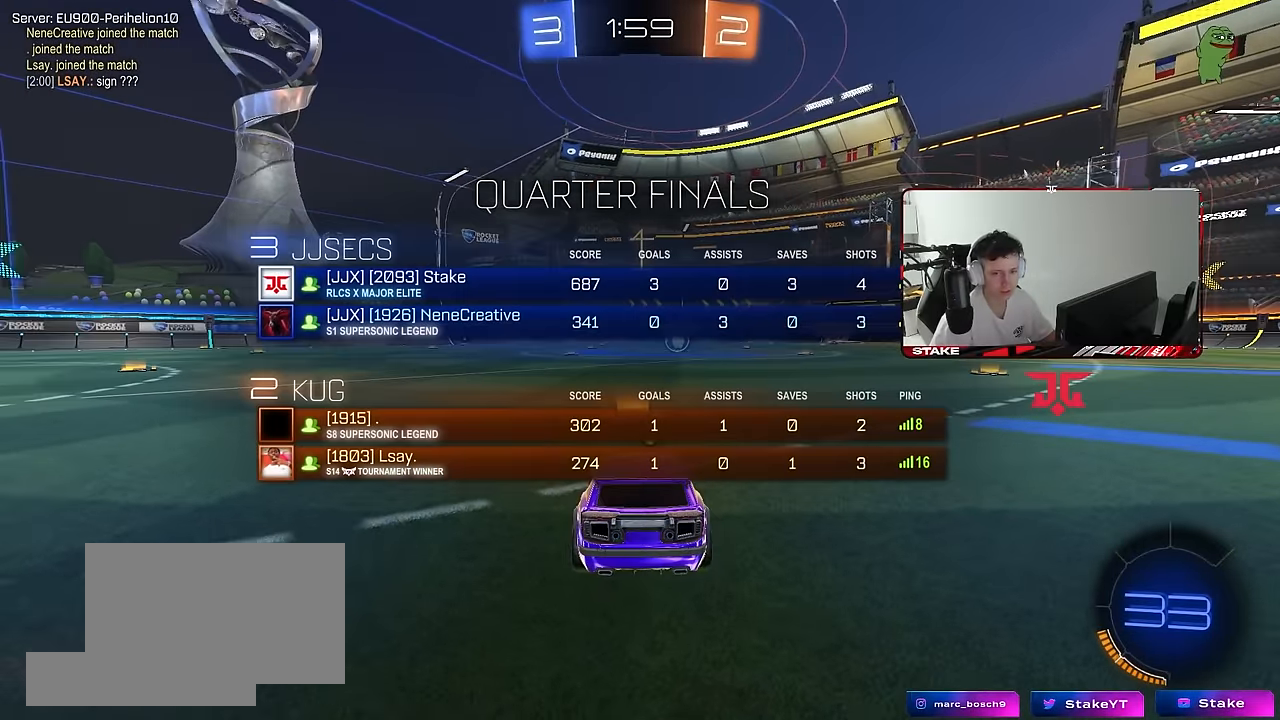
{"keys": ["w"], "mouse": ["left"], "mouse_move": "left", "events": [[17, "space", "up"], [100, "tab", "up"], [150, "space", "down"], [233, "space", "up"]]}
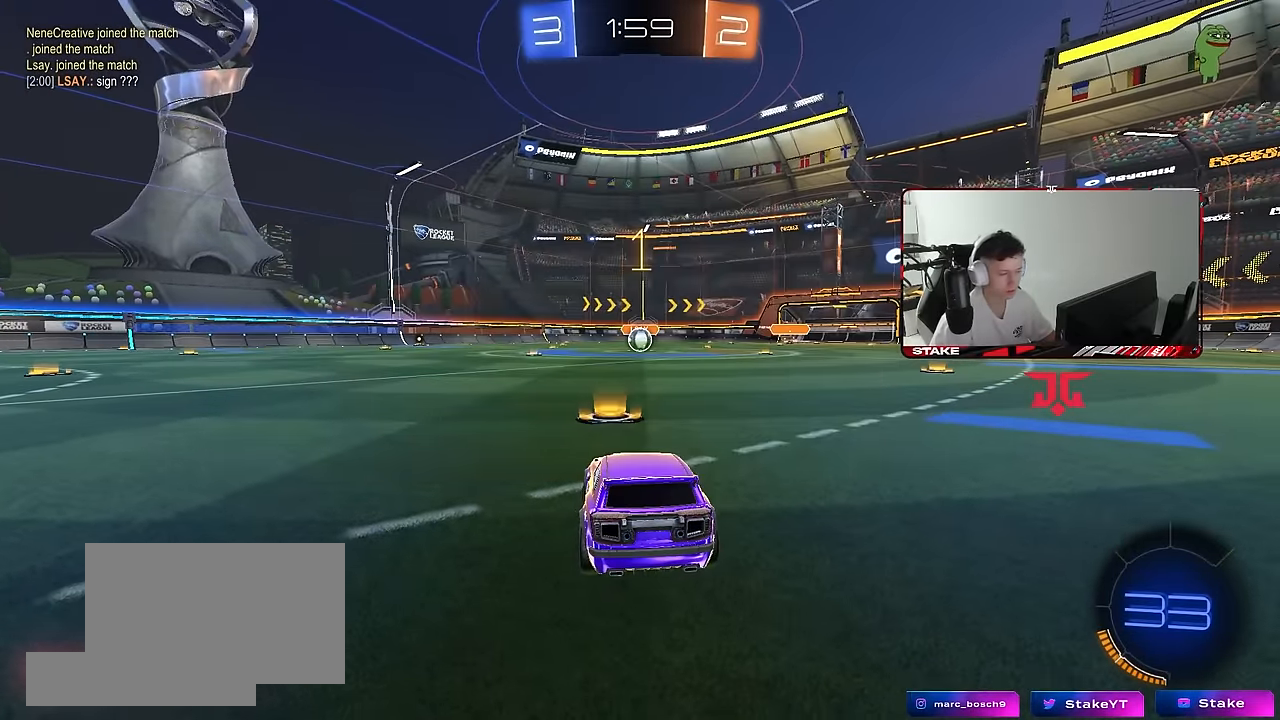
{"keys": ["d", "w"], "mouse": ["left", "right"], "mouse_move": "still", "events": [[400, "d", "down"], [500, "mouse_right", "down"]]}
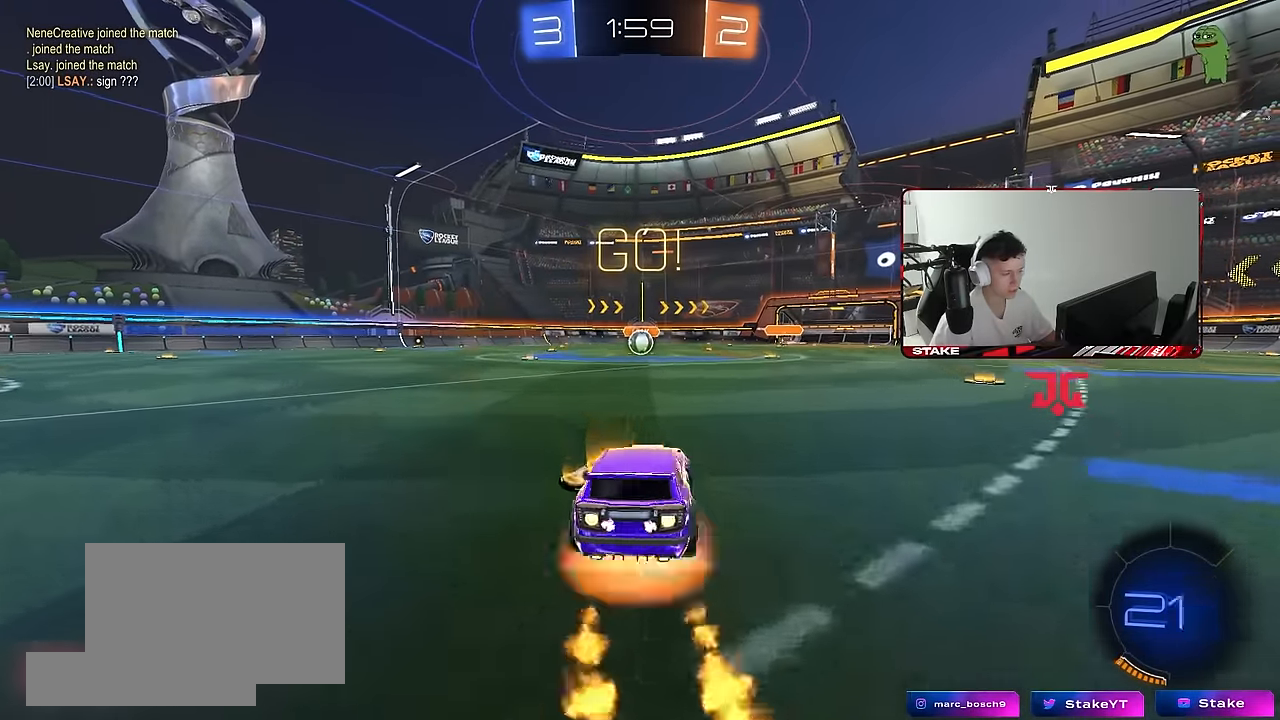
{"keys": ["a", "s", "shift"], "mouse": ["left"], "mouse_move": "still", "events": [[33, "a", "down"], [33, "d", "up"], [83, "mouse_right", "up"], [83, "shift", "down"], [133, "mouse_right", "down"], [133, "s", "down"], [133, "w", "up"], [233, "mouse_right", "up"]]}
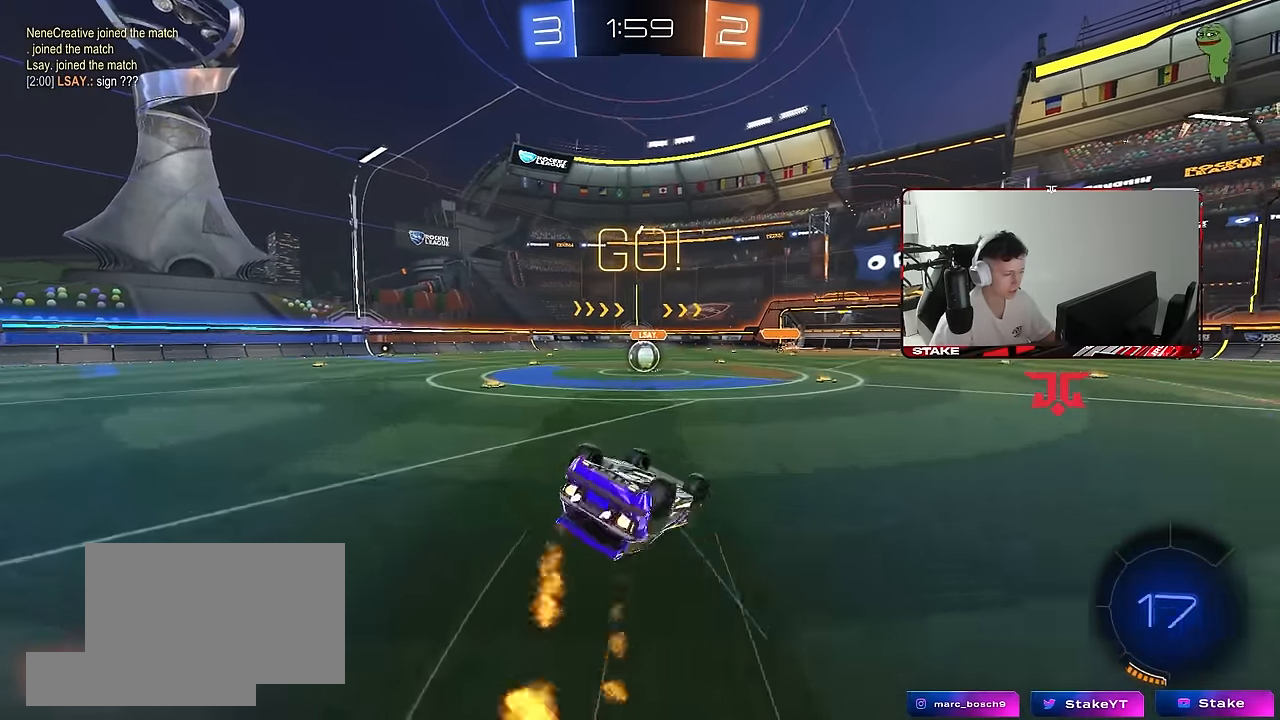
{"keys": [], "mouse": [], "mouse_move": "still", "events": [[100, "s", "up"], [200, "s", "down"], [383, "shift", "up"], [433, "mouse_left", "up"], [483, "a", "up"], [483, "s", "up"]]}